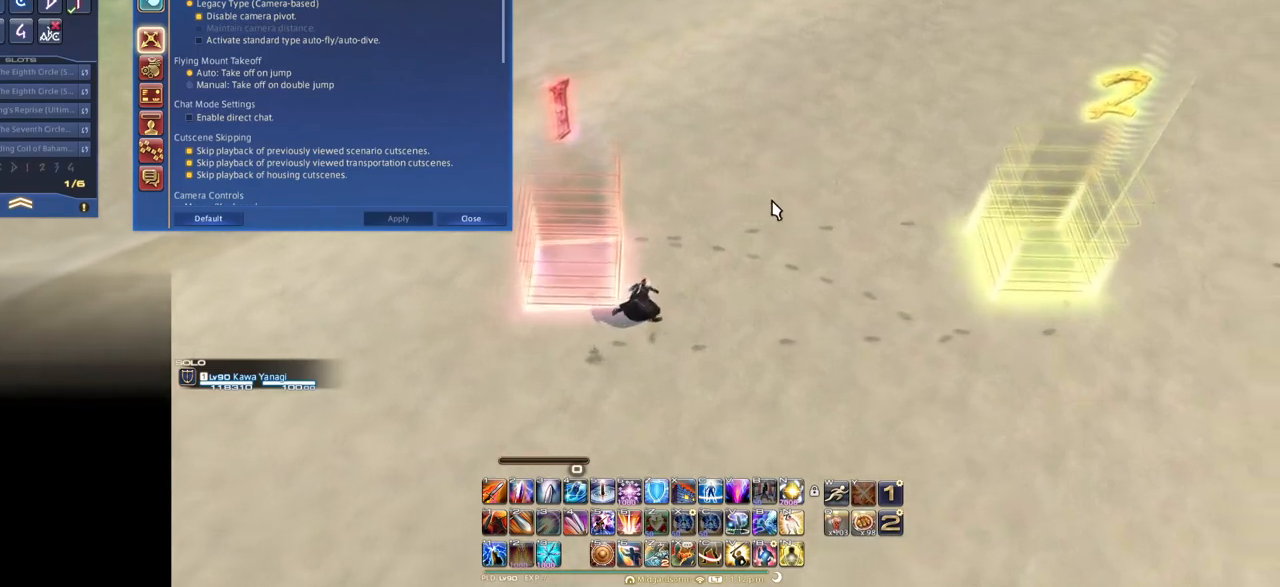
Gameplay with keyboard; each line is a JSON object with the keys held at the frame after it. "events" lists presses ("down") and releases ("up") of ".", "/", "0", "1", "2", "3", "4", "5", "6", "7", "8", "9", "a", "alt_l", "alt_r", "b", "backslash", "backspace", "c", "caps_lock", "comma", "ctrl_l", "ctrl_r", "d", "down", "e", "equals", "escape", "f", "f1", "f10", "f11", "f12", "f2", "f3", "f4", "f5", "f6", "f7", "f8", "f9", "g", "h", "i", "j", "k", "l", "lbracket", "left", "m", "minus", "n", "o", "p", "q", "quote", "r", "rbracket", "return", "right", "s", "semicolon", "shift_l", "shift_r", "space", "super", "t", "tab", "tilde", "u", "up", "v", "w", "x", "y" and "z" between this image and that frame as [ms after this image, input, new state], when the widget could be followed in between. No other keys are recorded. Mouse input is not recorded.
{"keys": ["d", "f"], "events": [[67, "d", "down"]]}
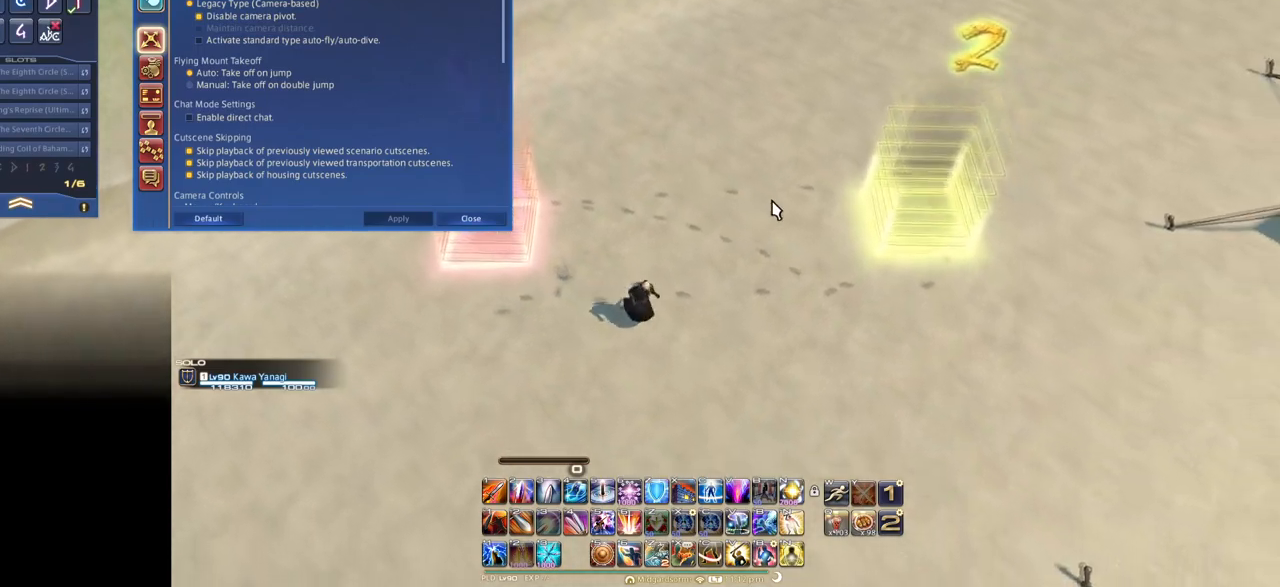
{"keys": [], "events": [[201, "d", "up"], [201, "f", "up"]]}
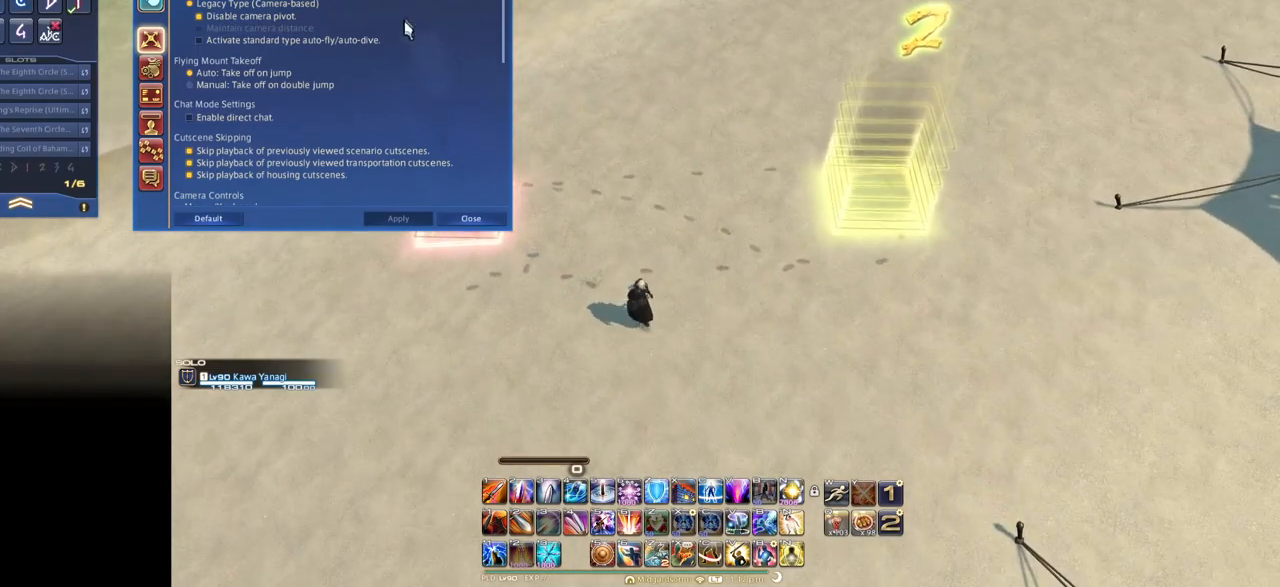
{"keys": [], "events": []}
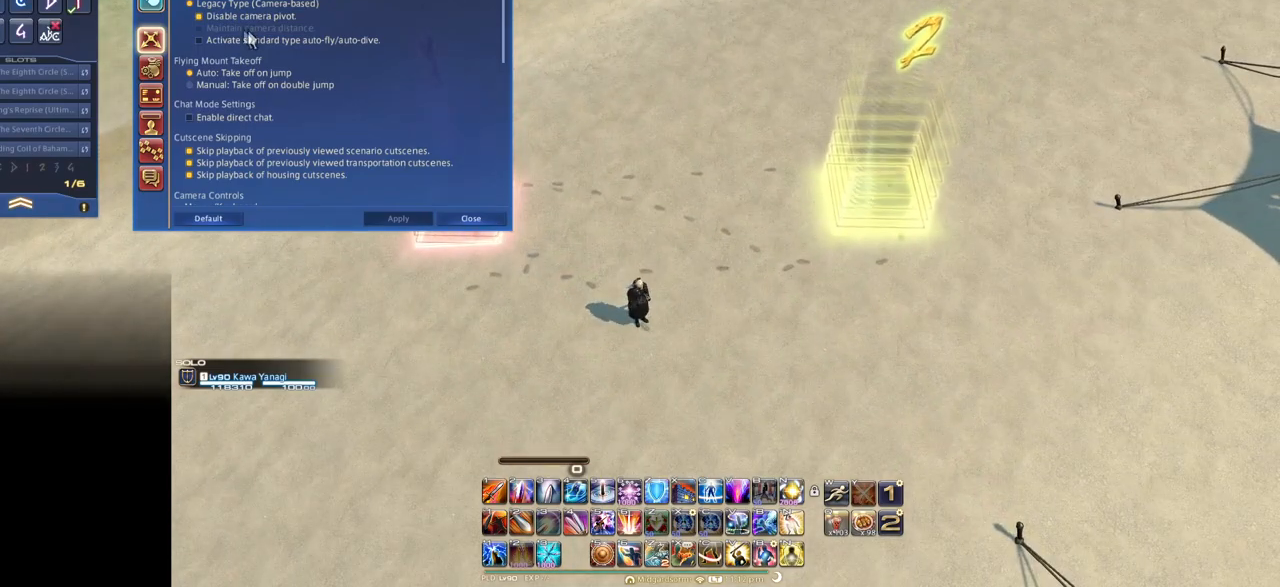
{"keys": [], "events": []}
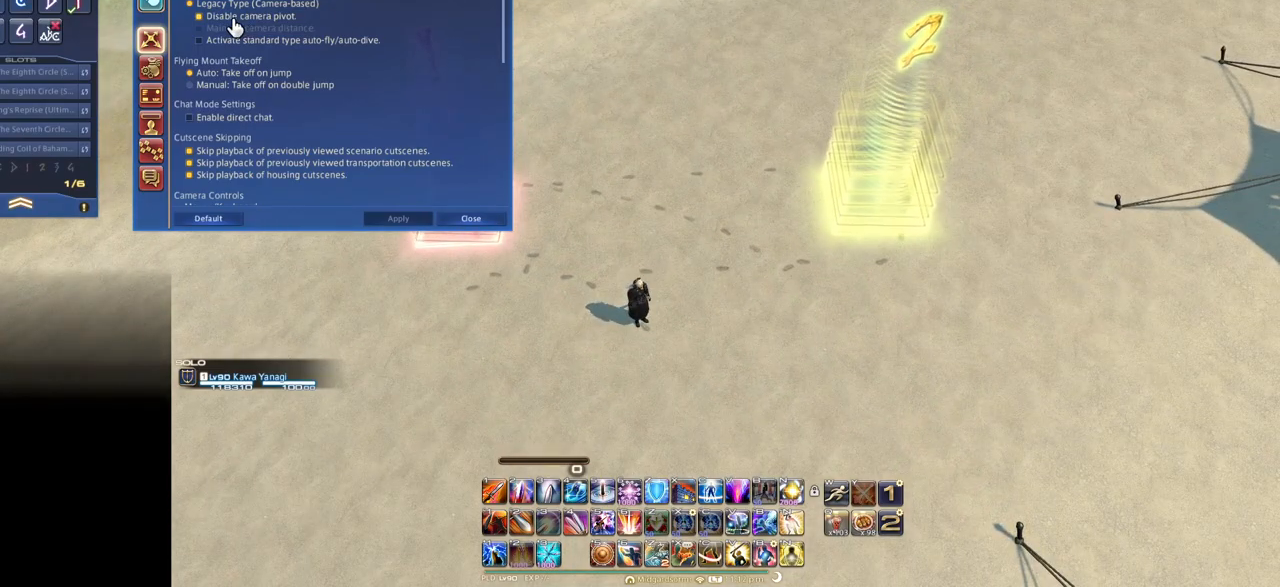
{"keys": [], "events": []}
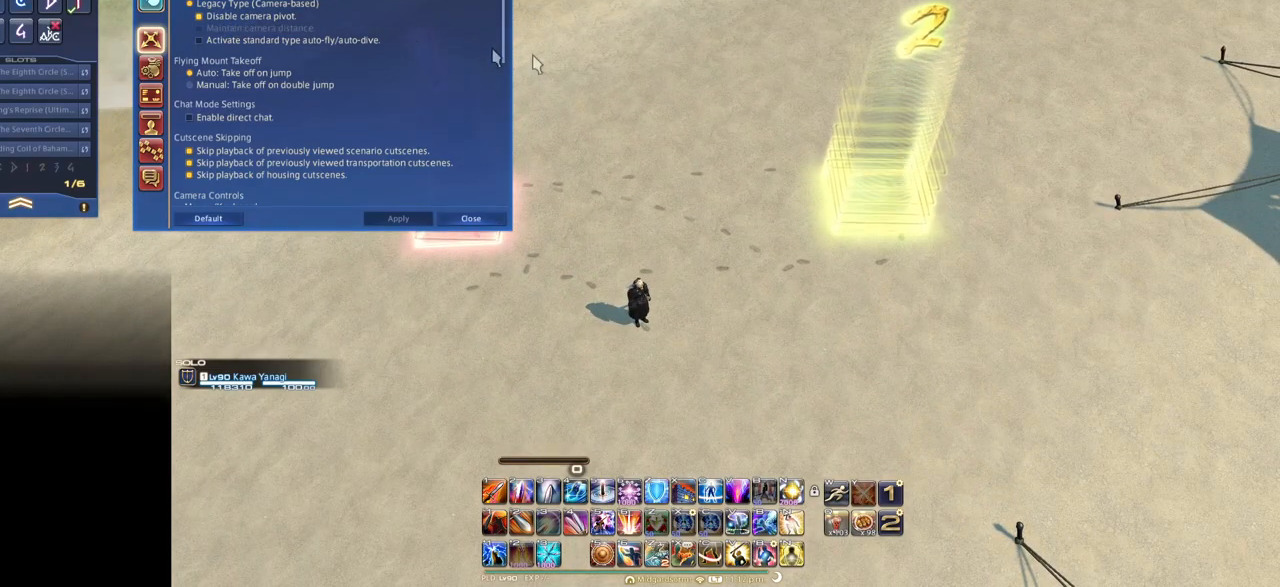
{"keys": [], "events": []}
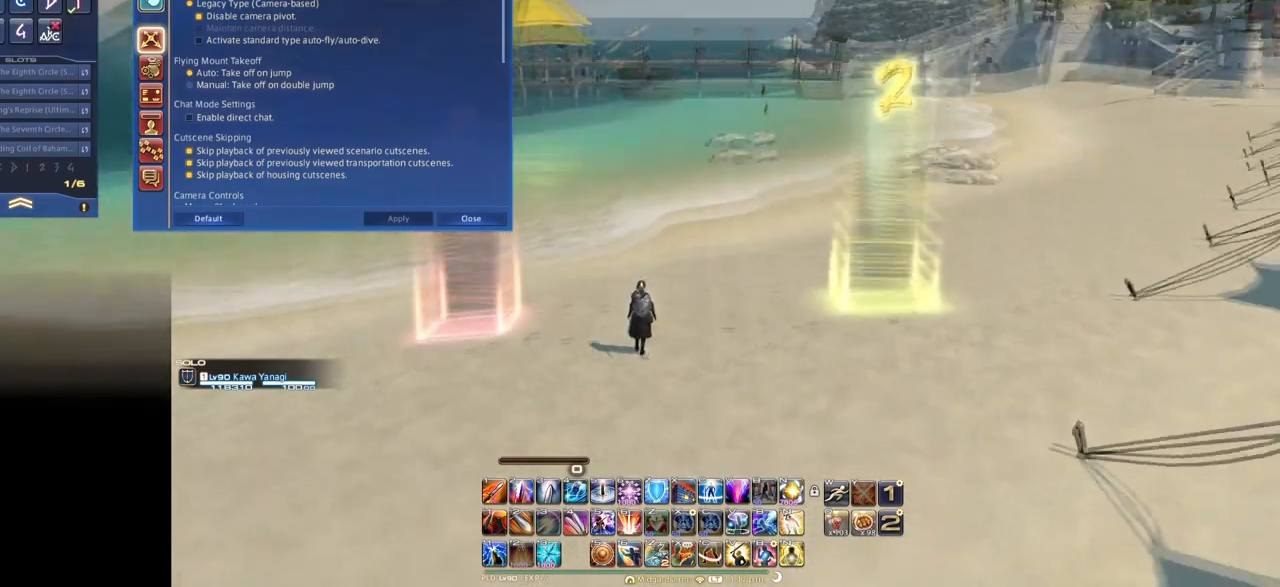
{"keys": ["e"], "events": [[33, "e", "down"]]}
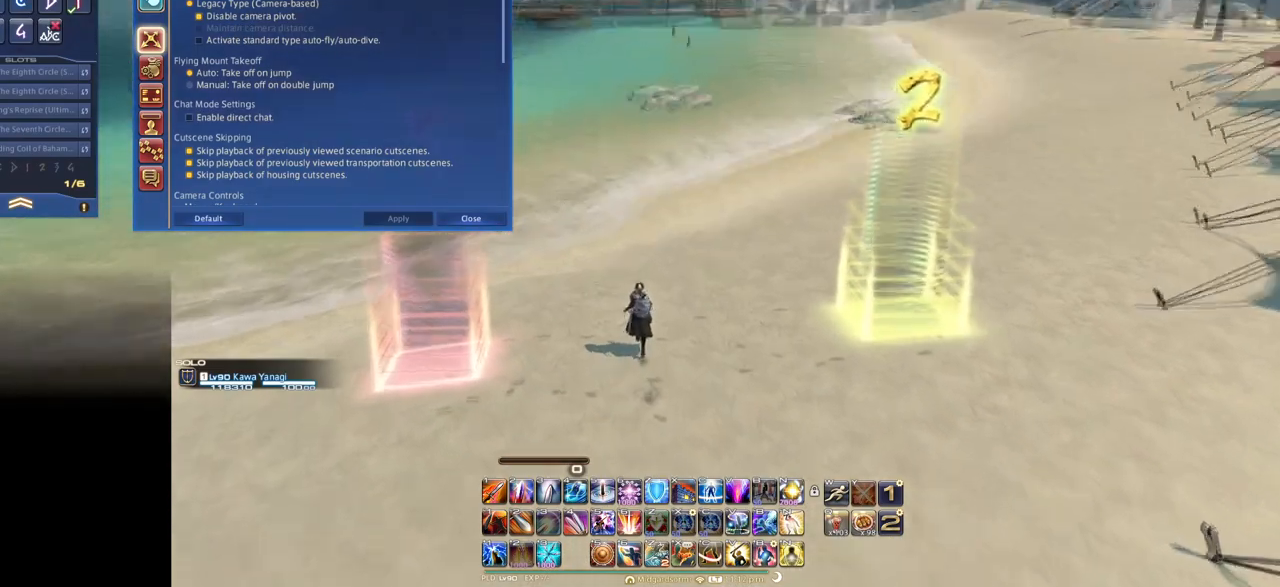
{"keys": ["f"], "events": [[201, "e", "up"], [201, "f", "down"]]}
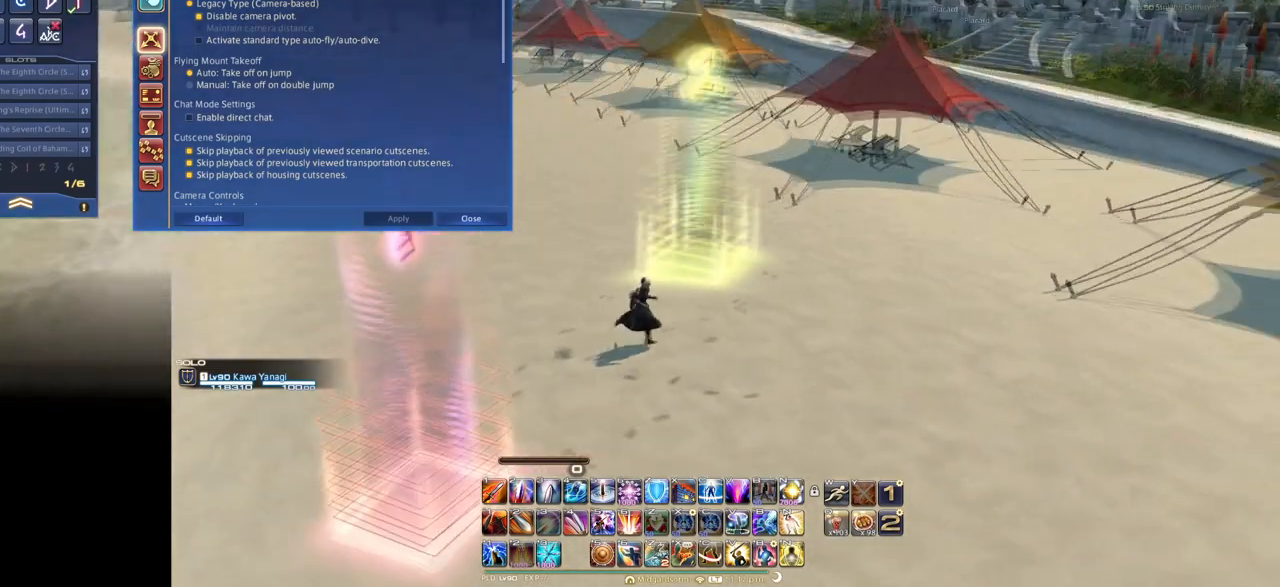
{"keys": ["e", "f"], "events": [[434, "e", "down"]]}
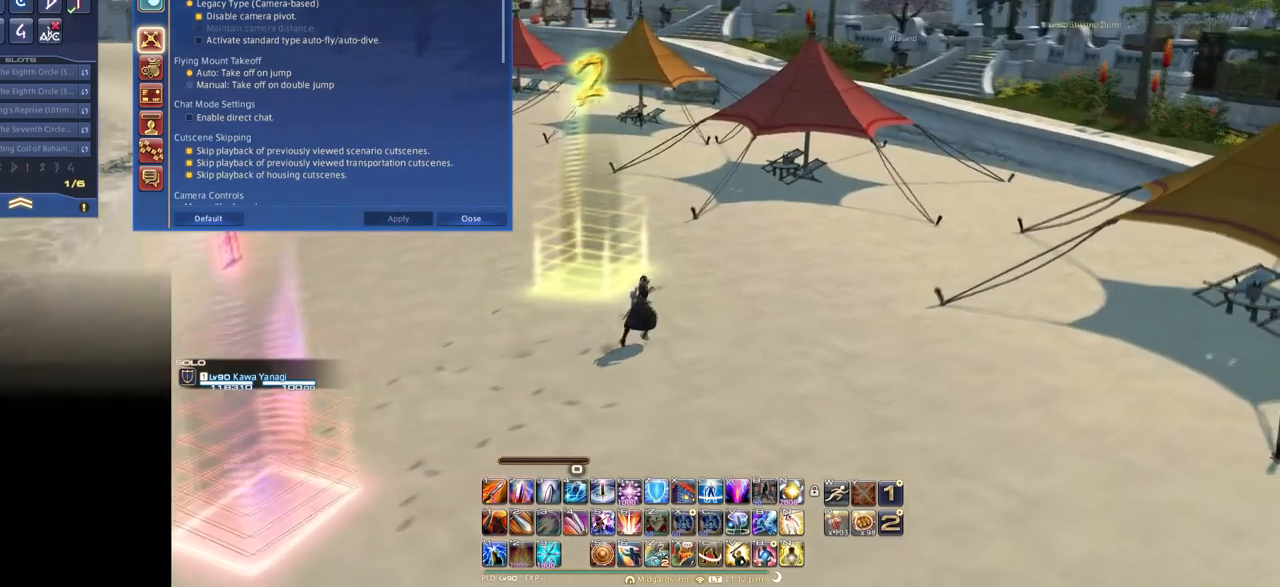
{"keys": [], "events": [[67, "f", "up"], [167, "e", "up"]]}
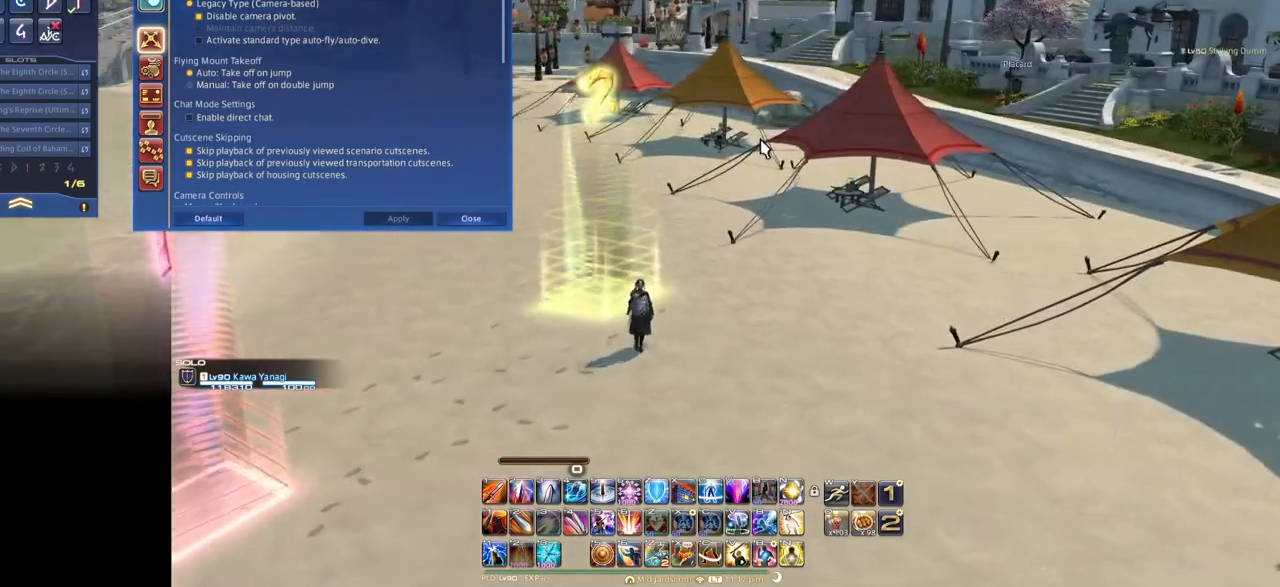
{"keys": ["d", "f"], "events": [[417, "d", "down"], [467, "f", "down"]]}
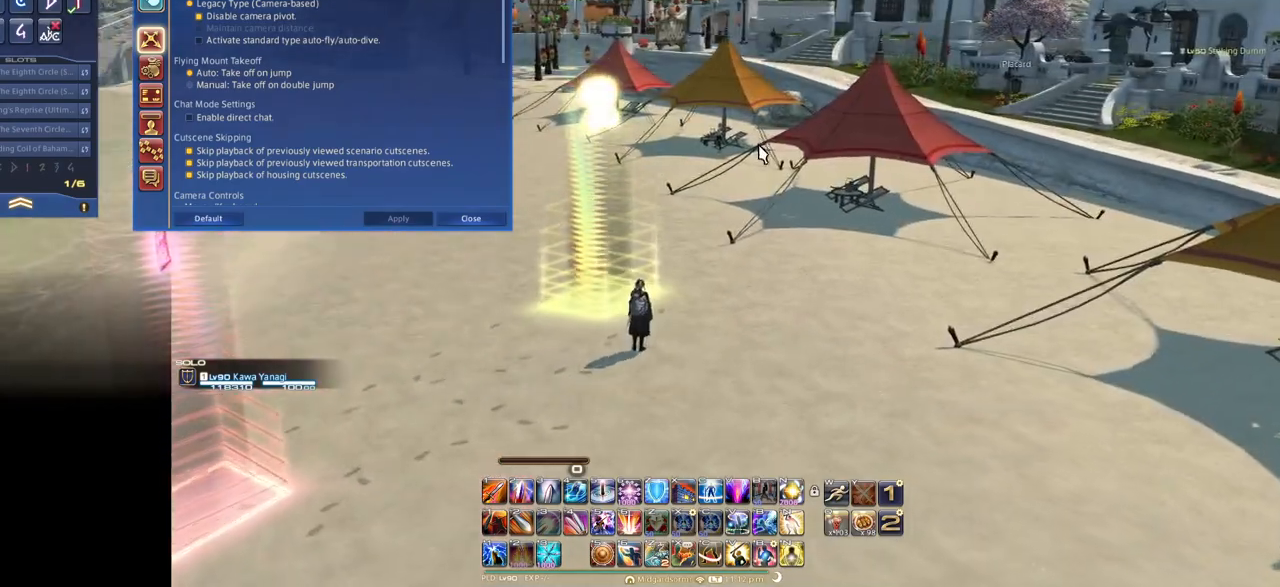
{"keys": ["d", "f"], "events": []}
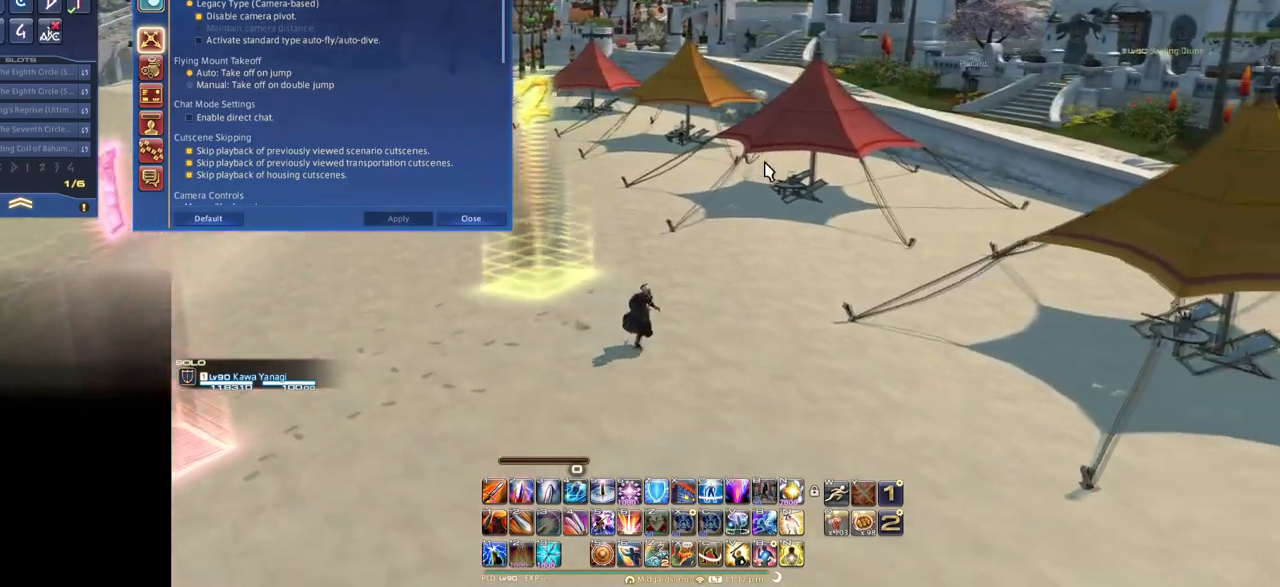
{"keys": ["e"], "events": [[350, "d", "up"], [350, "f", "up"], [434, "e", "down"]]}
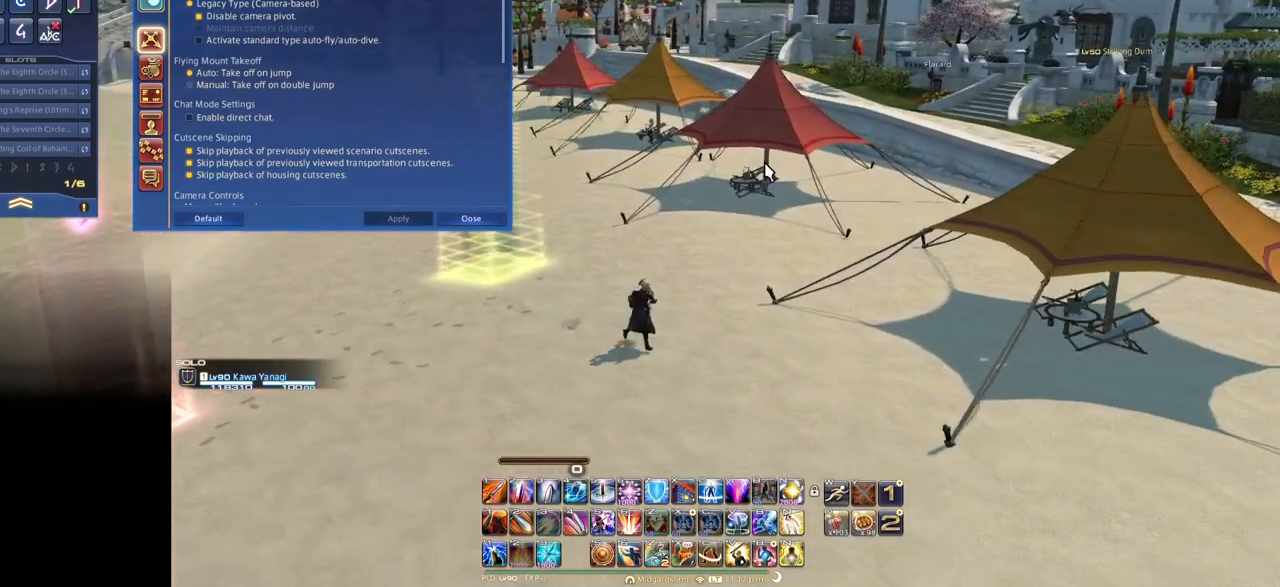
{"keys": [], "events": [[468, "e", "up"]]}
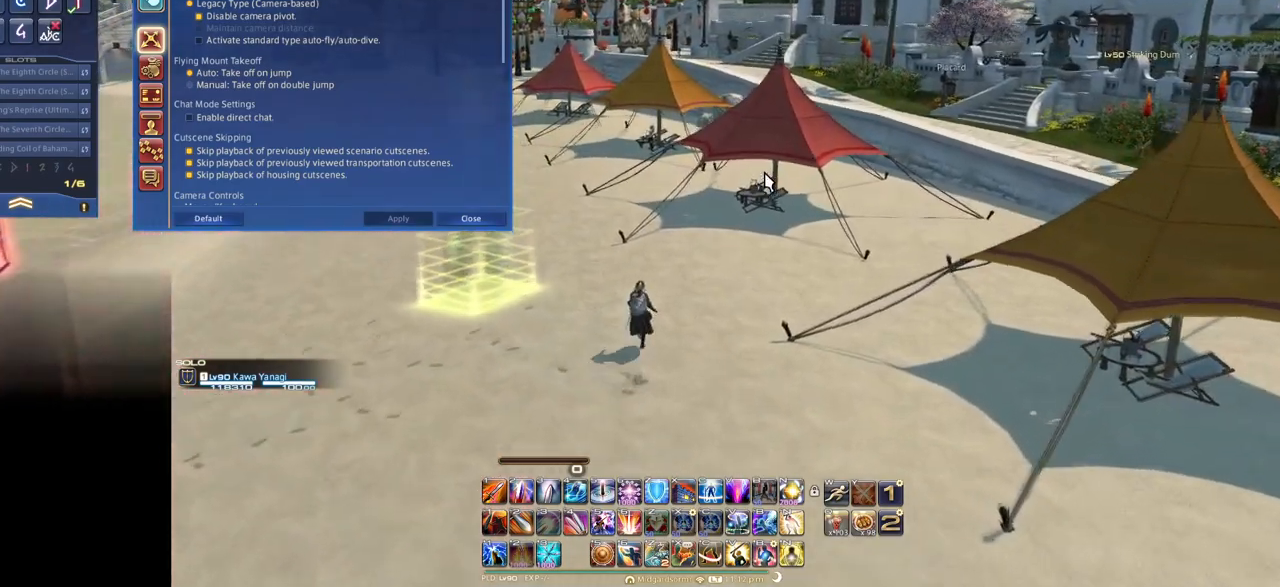
{"keys": ["d", "s"], "events": [[334, "d", "down"], [334, "s", "down"]]}
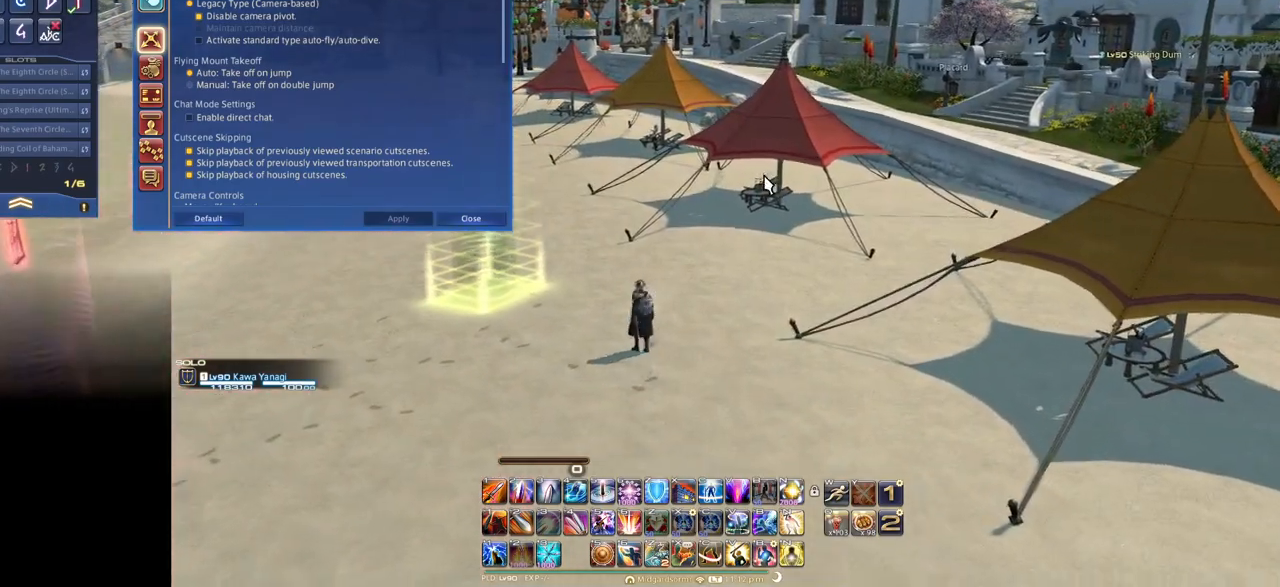
{"keys": ["d", "s"], "events": []}
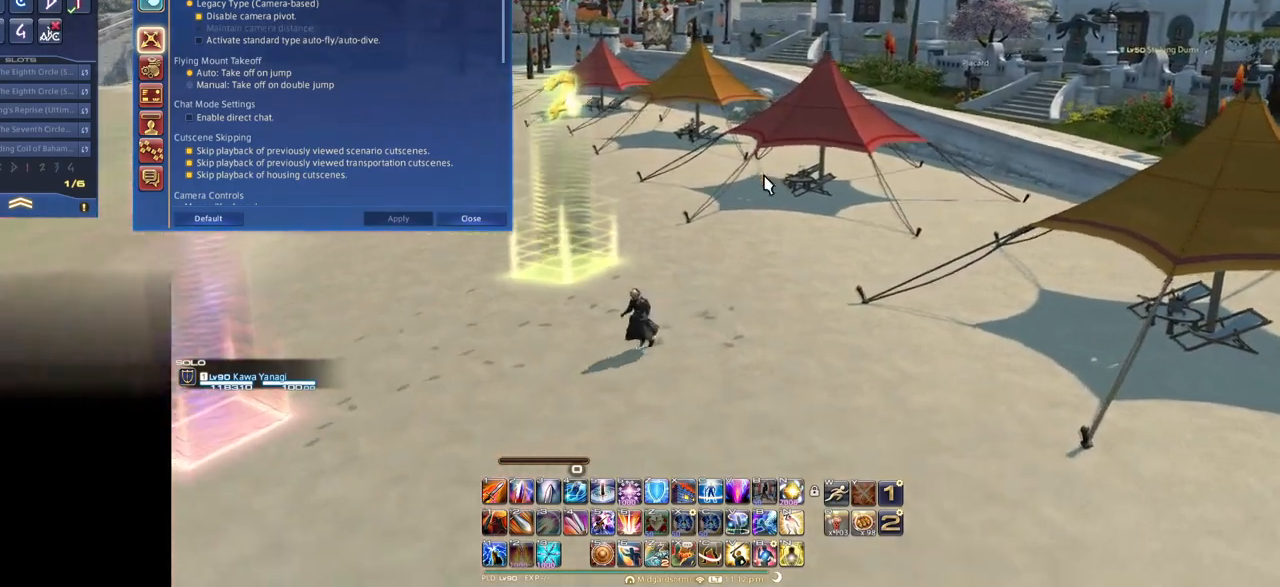
{"keys": ["e"], "events": [[233, "d", "up"], [233, "s", "up"], [350, "e", "down"]]}
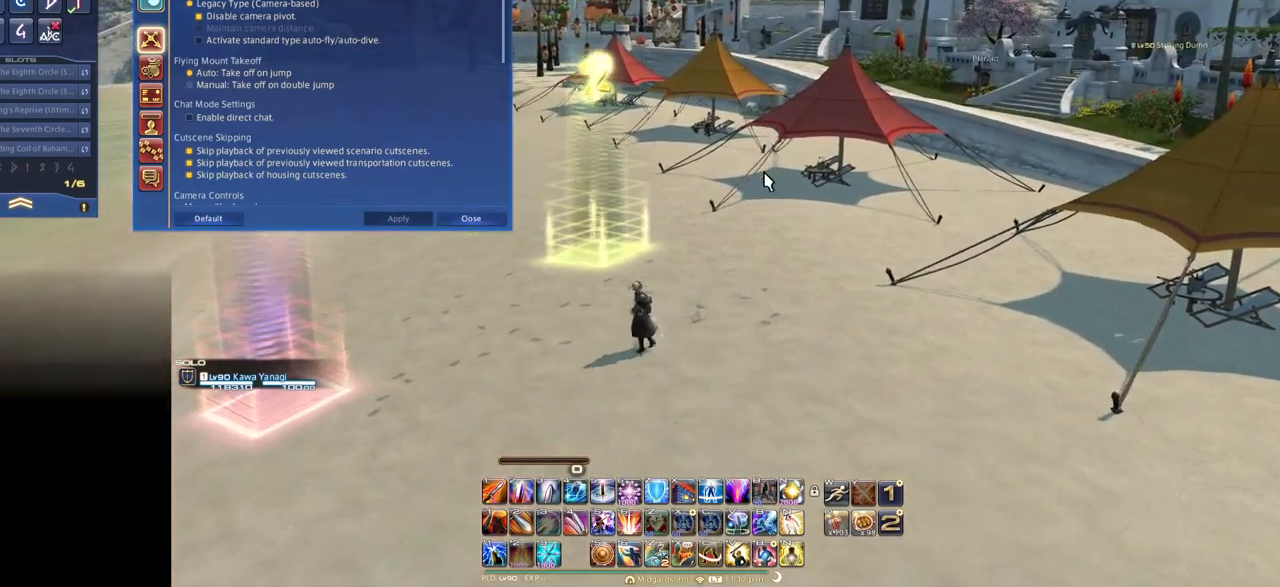
{"keys": ["d"], "events": [[284, "e", "up"], [401, "d", "down"]]}
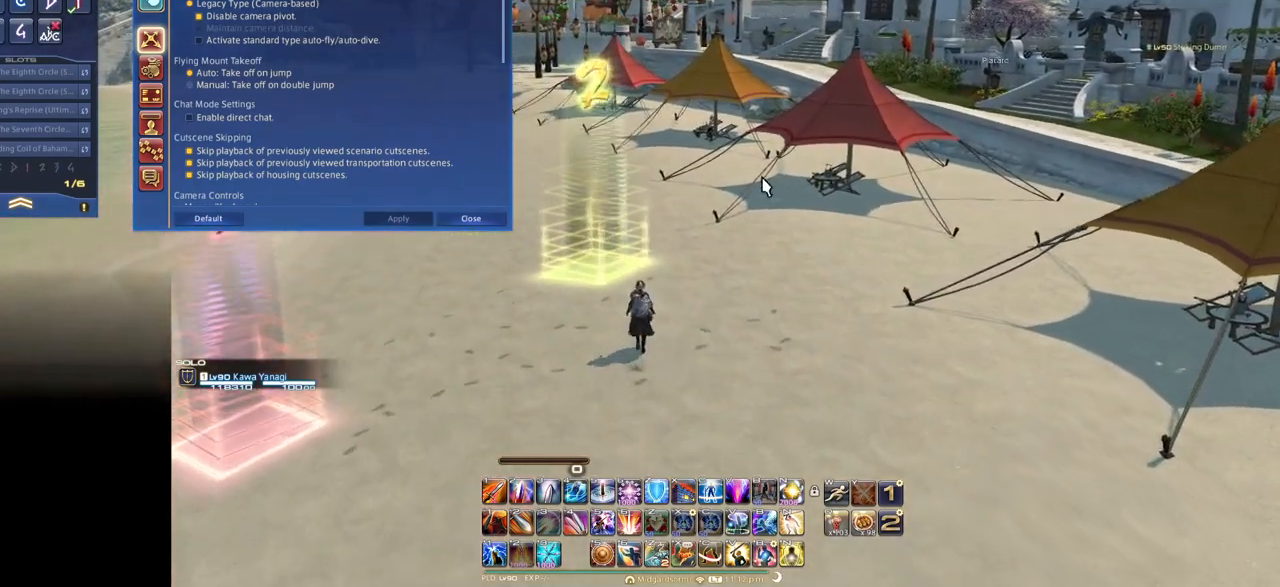
{"keys": ["d"], "events": []}
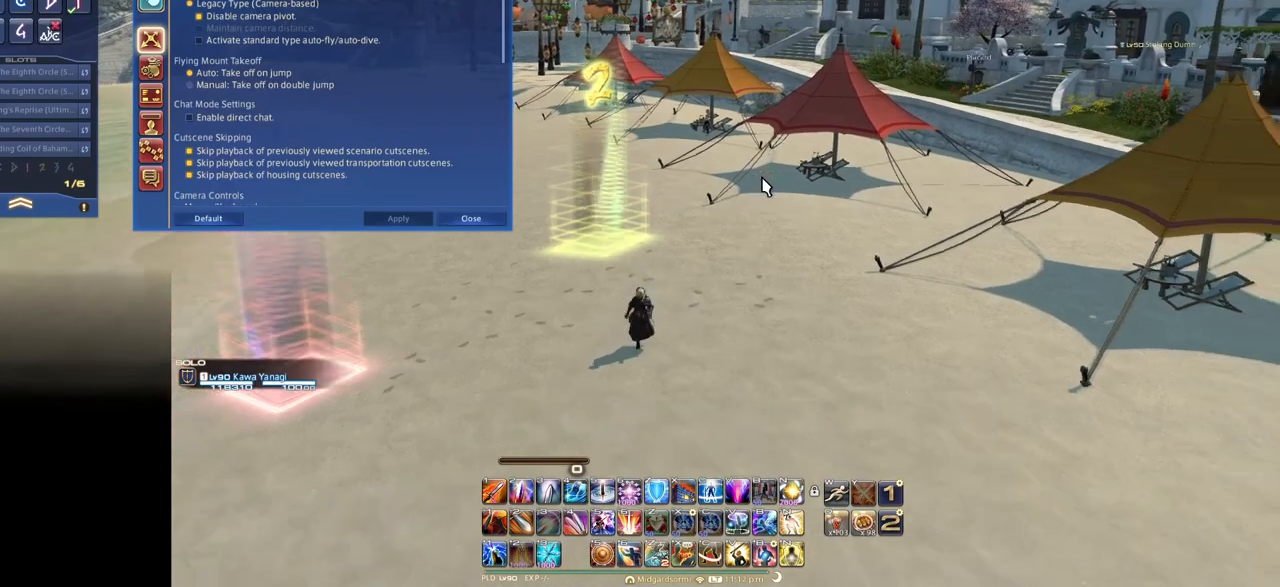
{"keys": ["d"], "events": []}
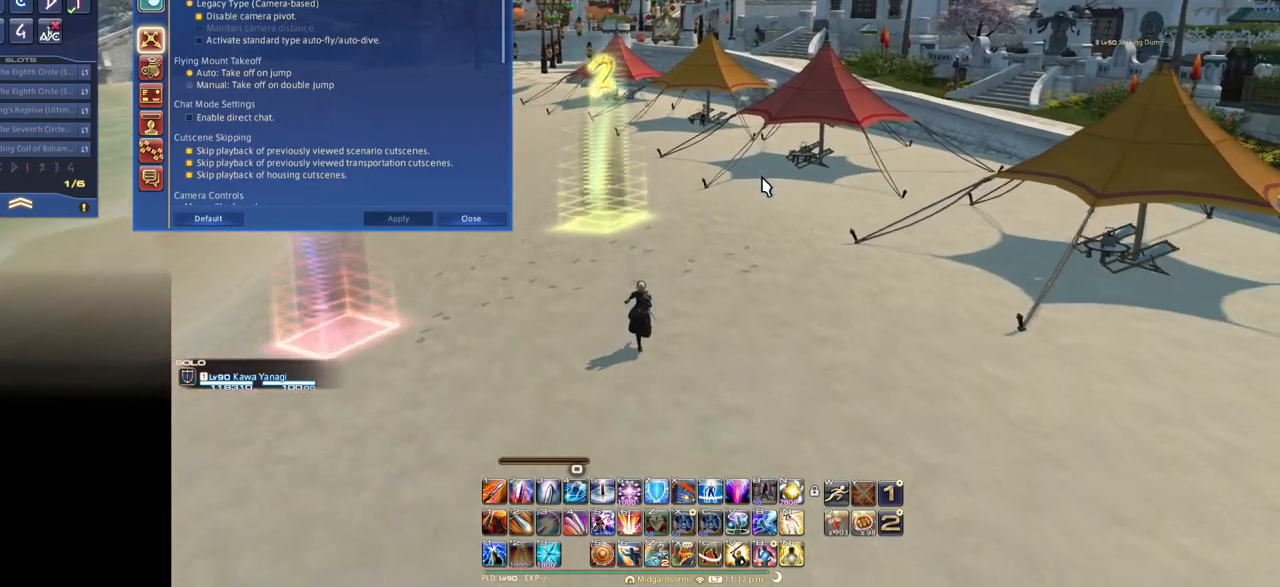
{"keys": [], "events": [[284, "d", "up"]]}
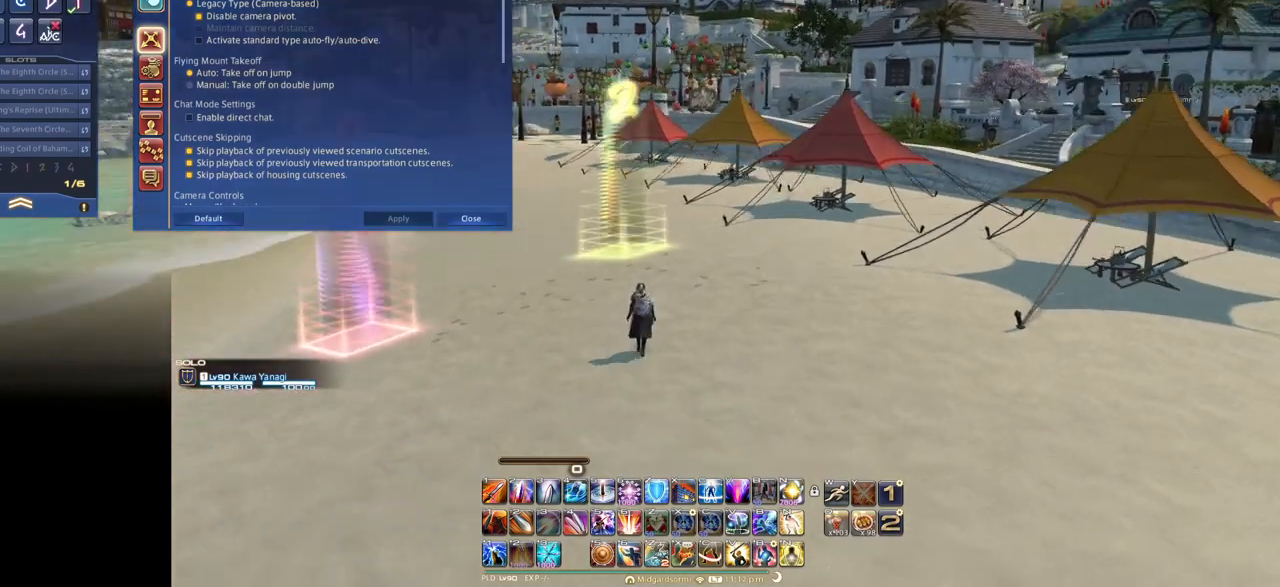
{"keys": [], "events": []}
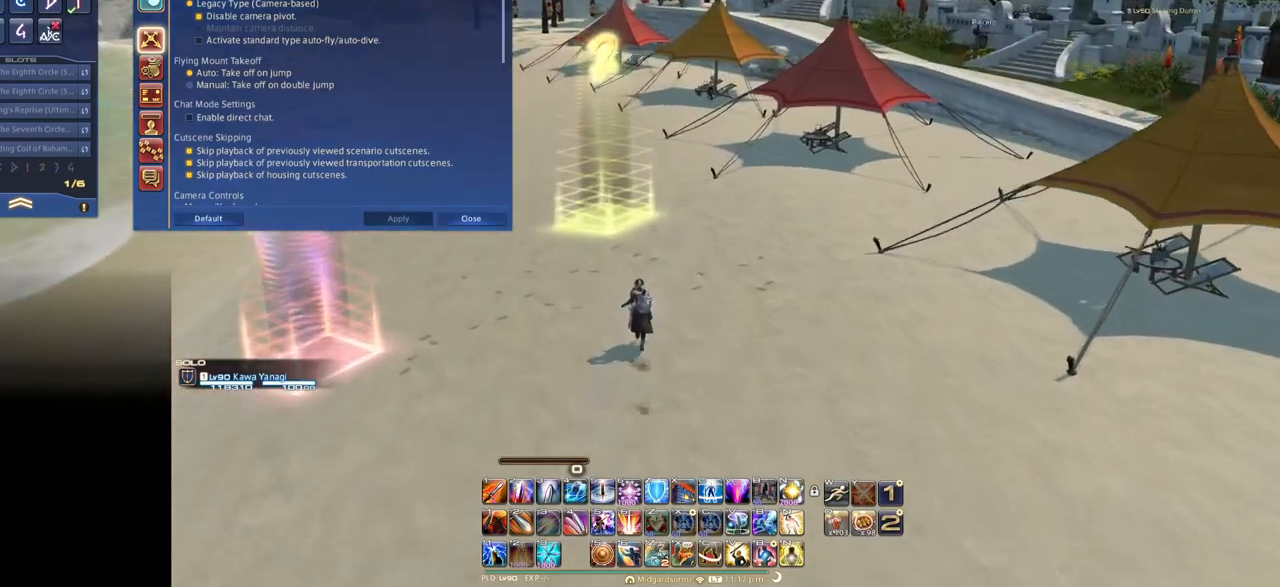
{"keys": ["f"], "events": [[233, "f", "down"]]}
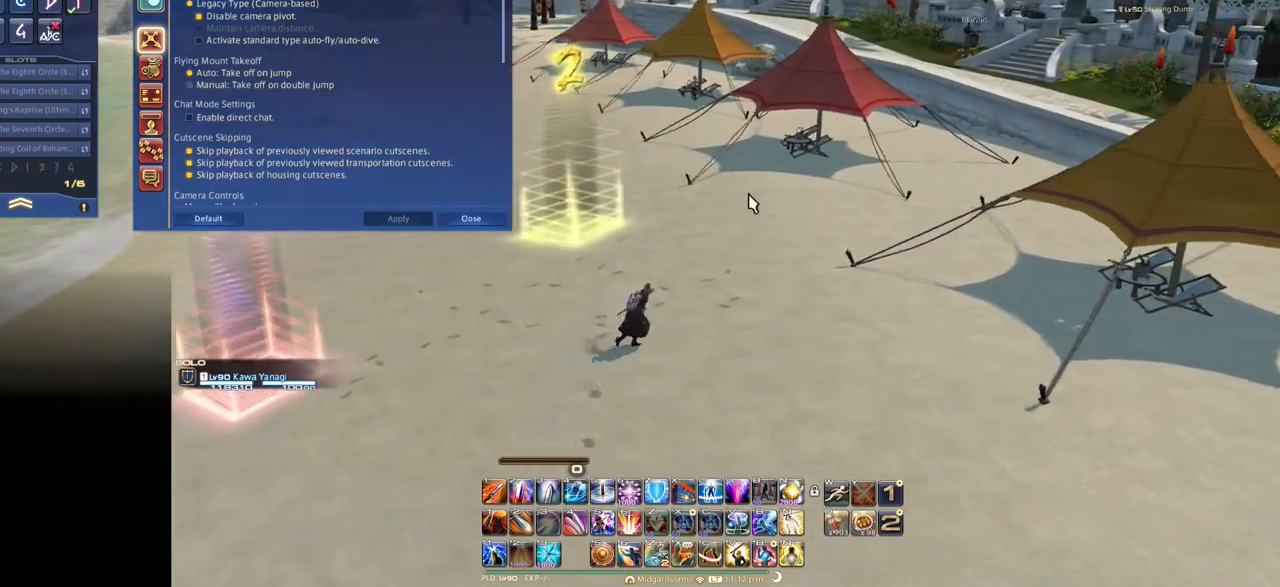
{"keys": ["s"], "events": [[201, "f", "up"], [201, "s", "down"]]}
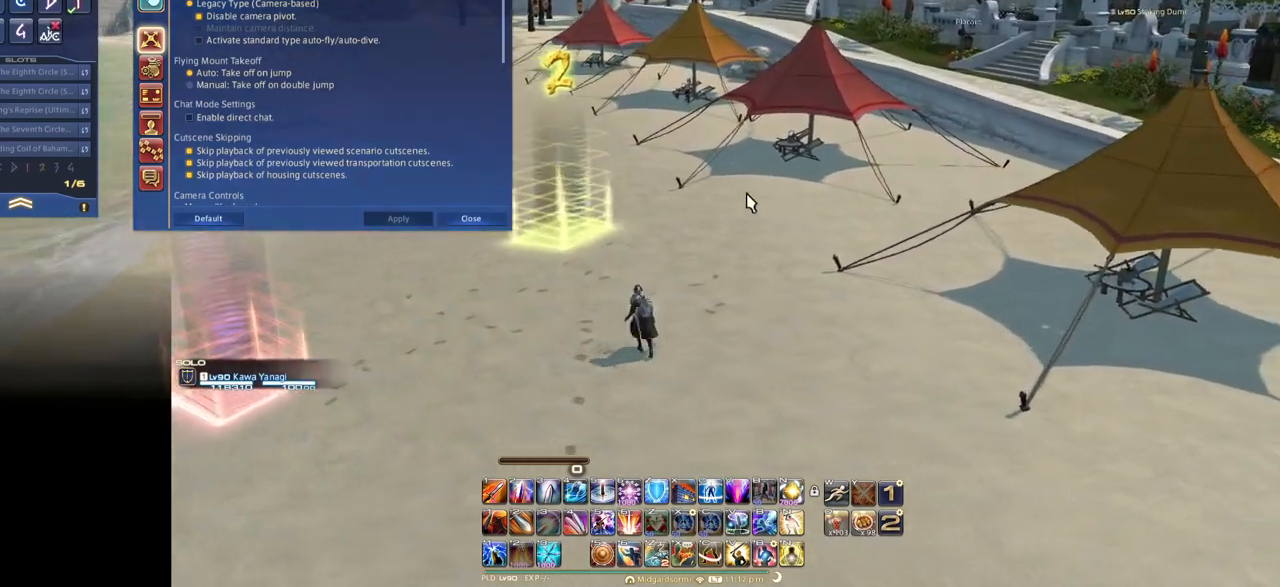
{"keys": ["d", "f"], "events": [[234, "s", "up"], [501, "d", "down"], [501, "f", "down"]]}
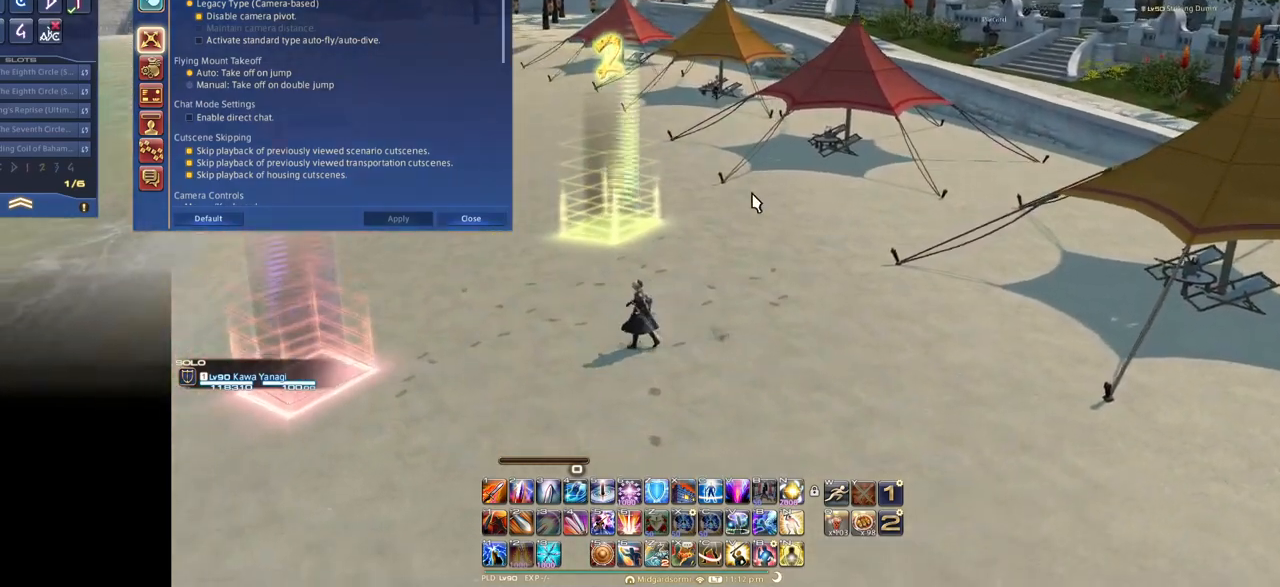
{"keys": ["d", "f"], "events": []}
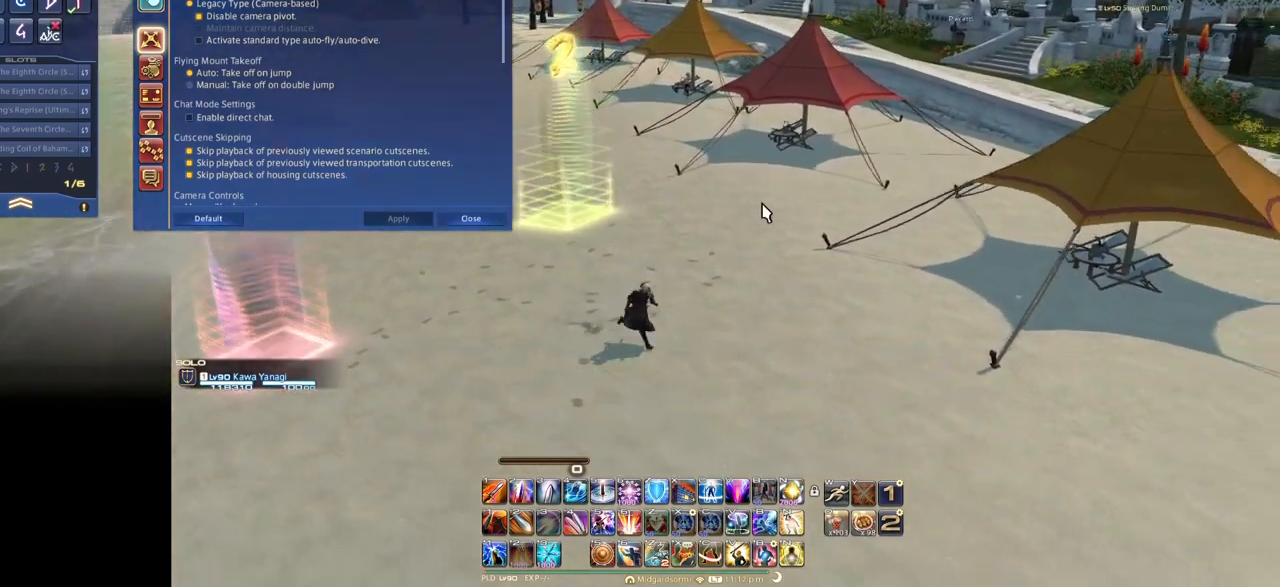
{"keys": ["e", "s"], "events": [[301, "d", "up"], [301, "f", "up"], [384, "e", "down"], [501, "s", "down"]]}
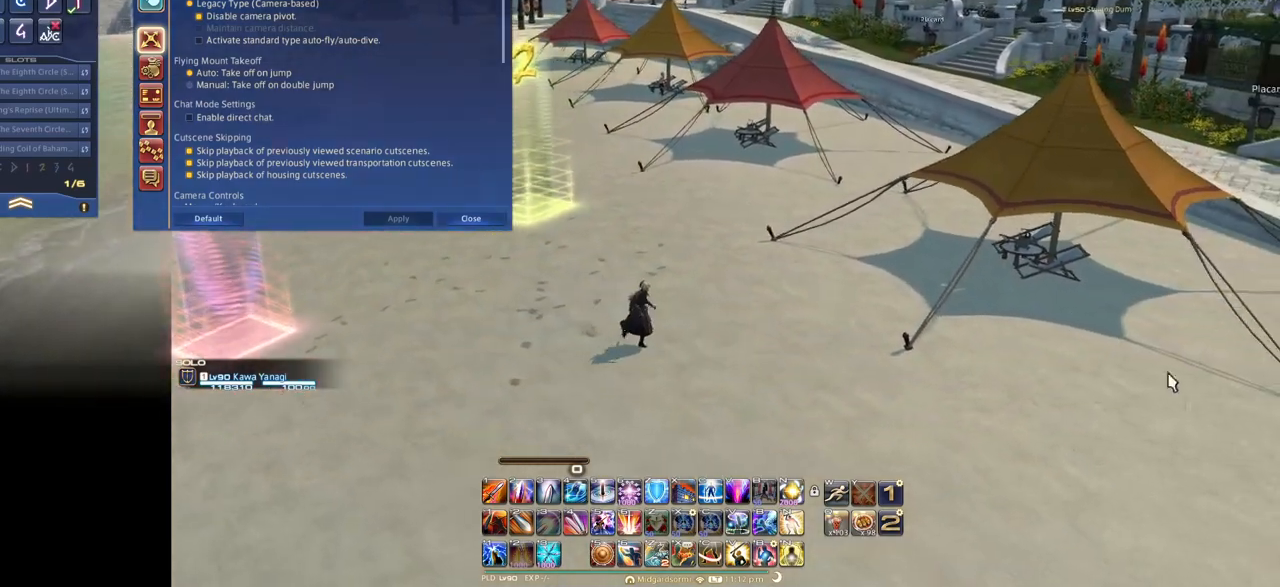
{"keys": [], "events": [[83, "e", "up"], [133, "s", "up"]]}